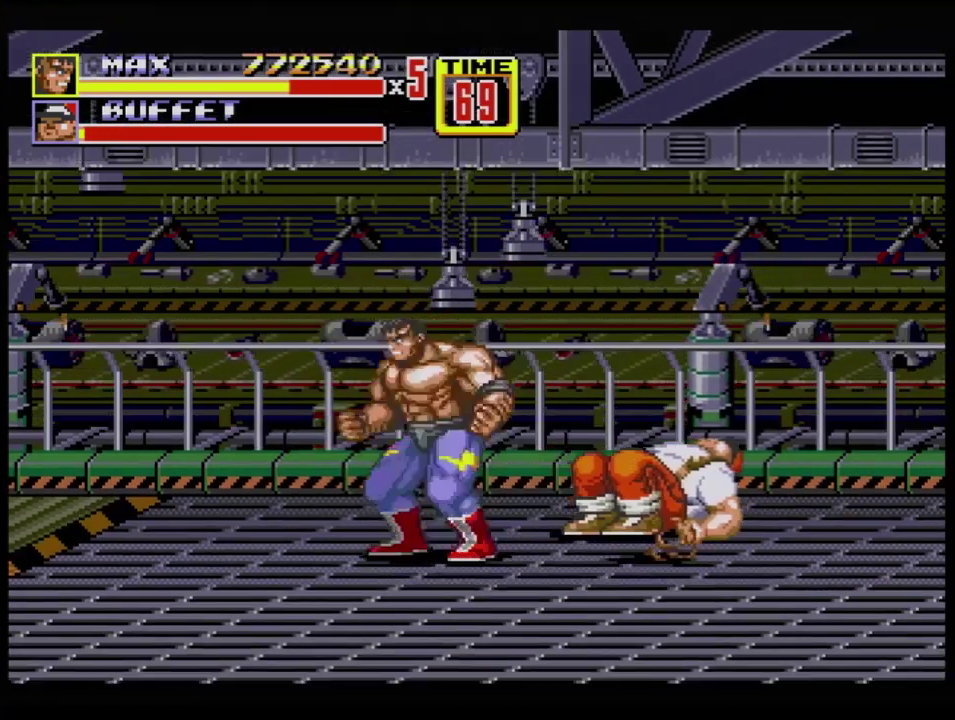
Gameplay with a controller (Xbox layout); each line is a JSON object with the inputs held at the frame after it. "events" lists button and stick changes between this image and that frame as [ms after this image, input, new state], when the widget could be followed in between. Not read: L1 L2 L3 R1 R2 R3.
{"buttons": ["C", "DPAD_UP", "DPAD_RIGHT"], "events": [[33, "DPAD_UP", "down"], [50, "DPAD_RIGHT", "down"], [483, "C", "down"]]}
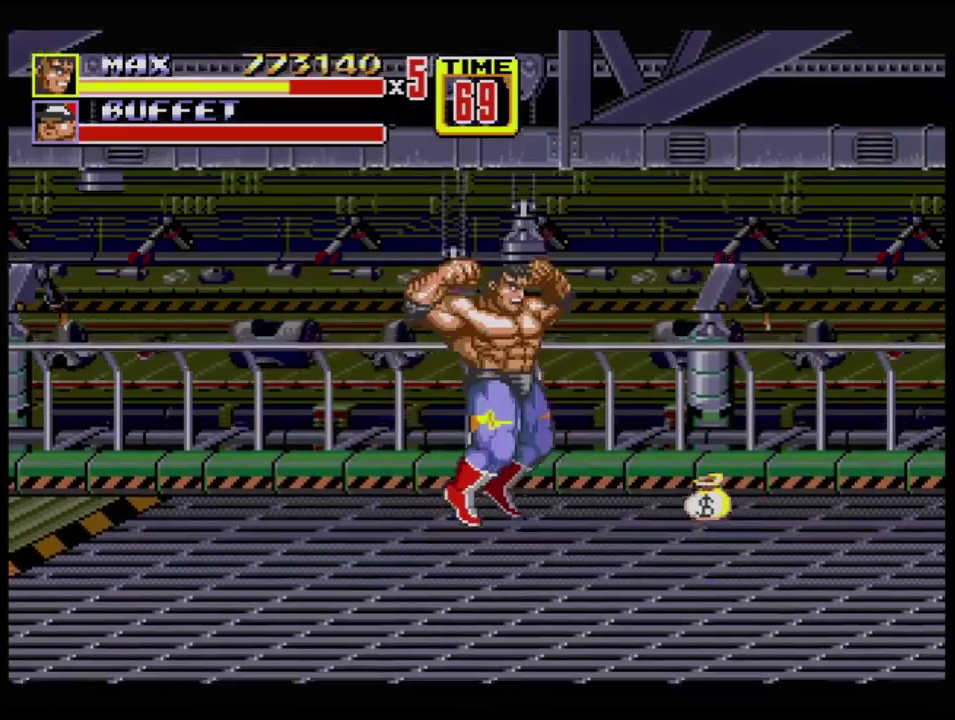
{"buttons": ["DPAD_RIGHT"], "events": [[67, "C", "up"], [234, "DPAD_UP", "up"]]}
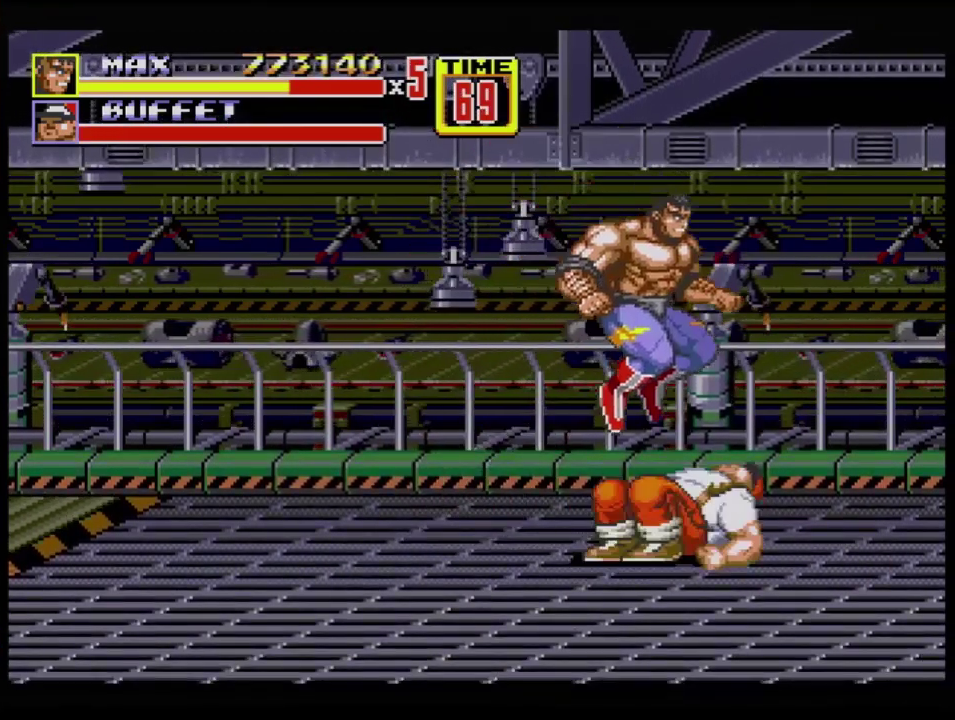
{"buttons": ["DPAD_RIGHT"], "events": []}
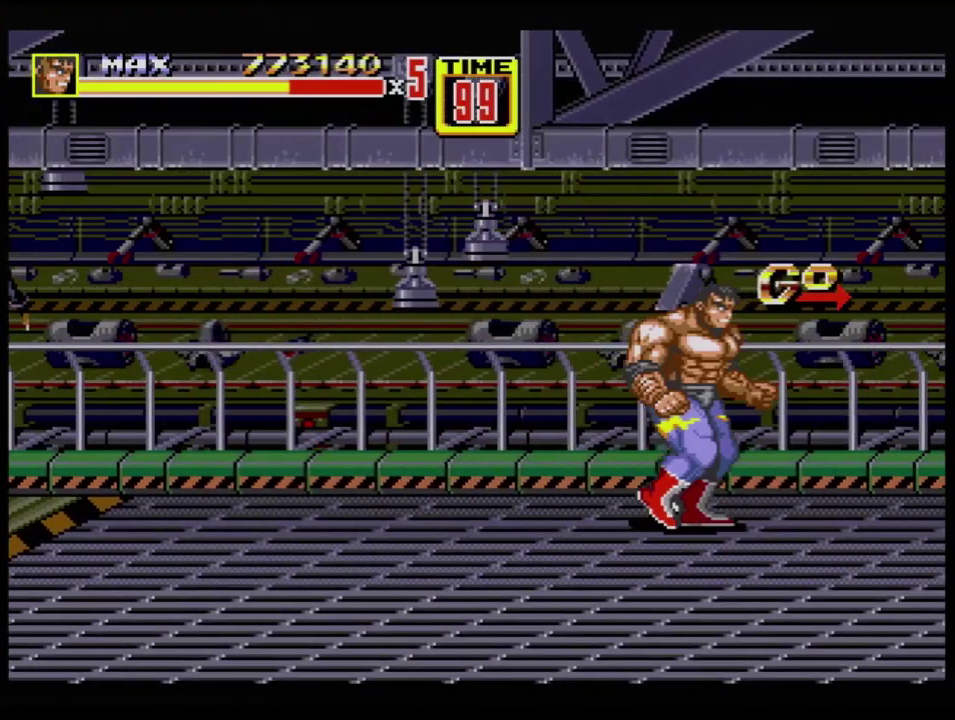
{"buttons": ["C", "DPAD_UP", "DPAD_LEFT"], "events": [[150, "B", "down"], [150, "DPAD_RIGHT", "up"], [250, "B", "up"], [284, "DPAD_LEFT", "down"], [317, "DPAD_UP", "down"], [484, "C", "down"]]}
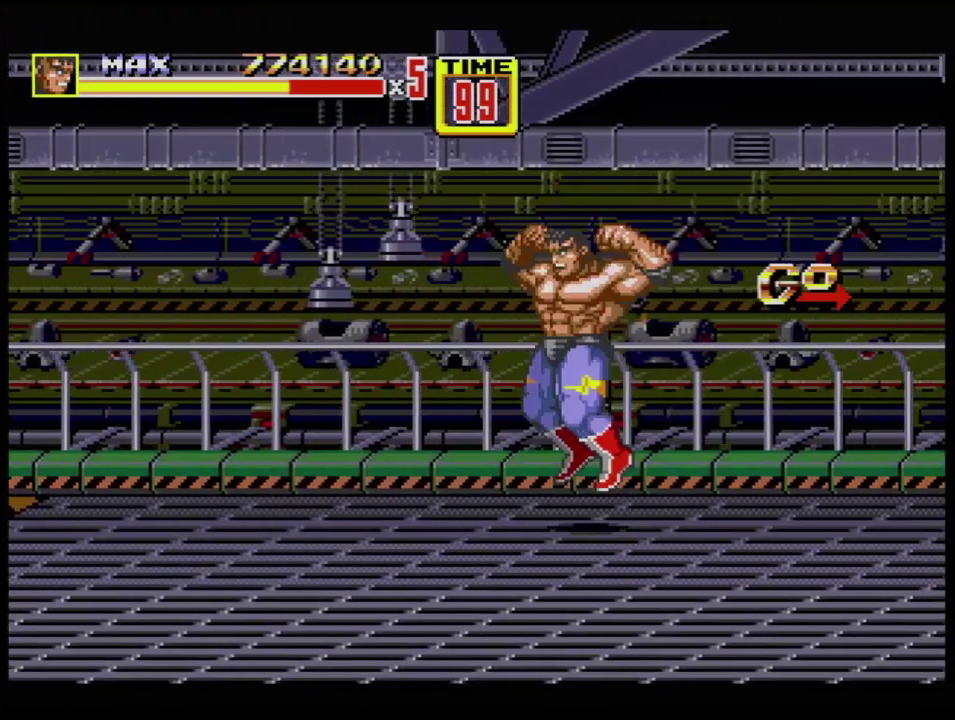
{"buttons": [], "events": [[33, "C", "up"], [33, "DPAD_UP", "up"], [83, "DPAD_LEFT", "up"], [183, "DPAD_DOWN", "down"], [233, "B", "down"], [283, "B", "up"], [350, "DPAD_DOWN", "up"]]}
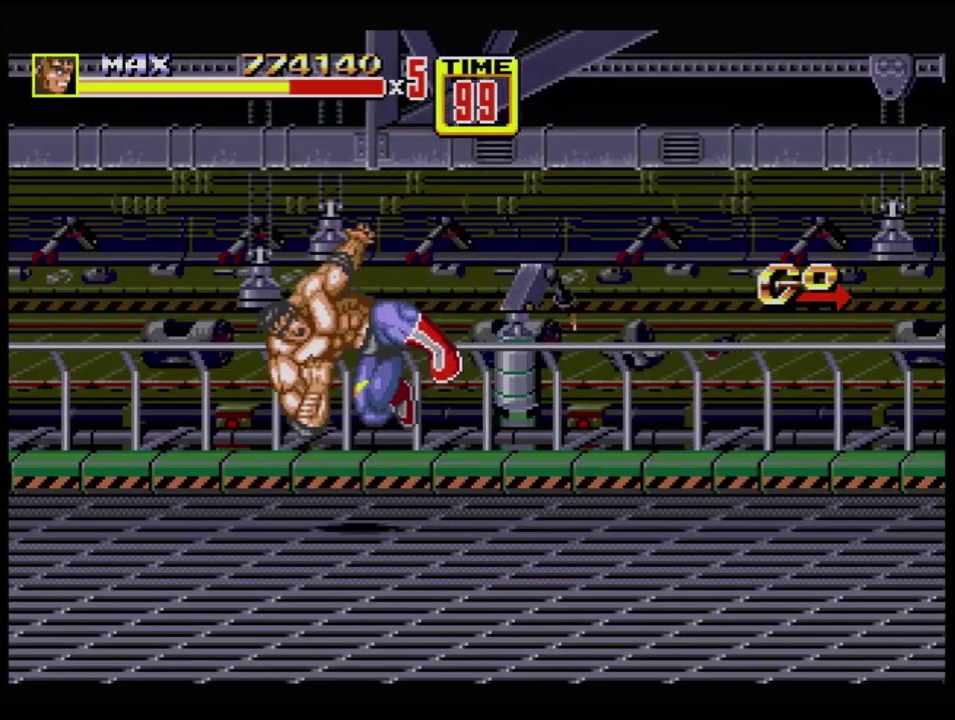
{"buttons": ["DPAD_RIGHT"], "events": [[134, "DPAD_RIGHT", "down"], [167, "DPAD_DOWN", "down"], [434, "DPAD_DOWN", "up"]]}
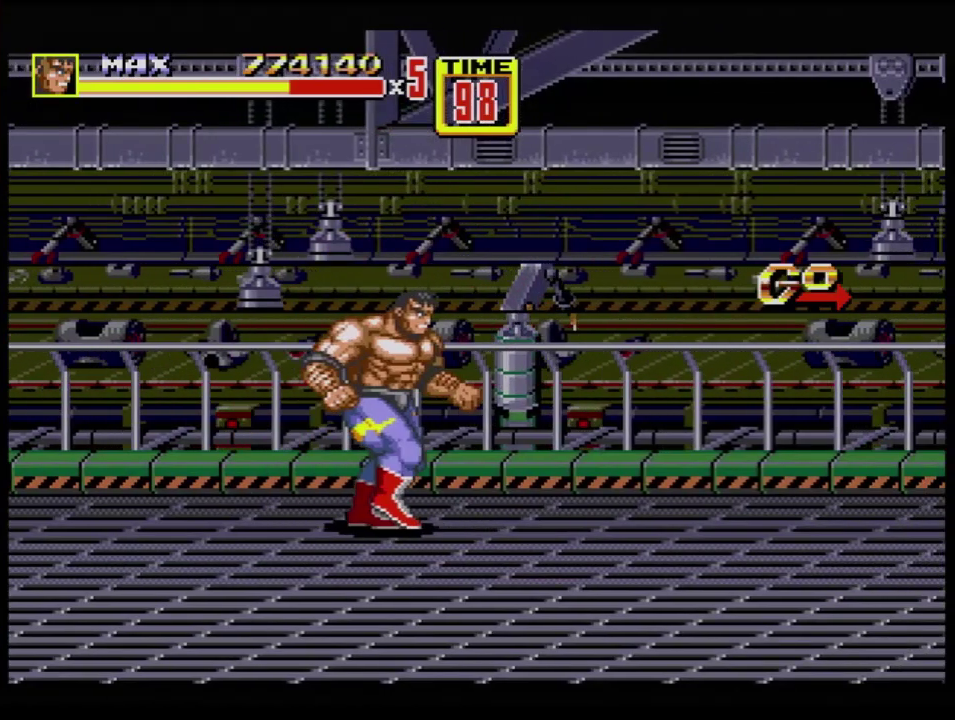
{"buttons": [], "events": [[250, "DPAD_RIGHT", "up"]]}
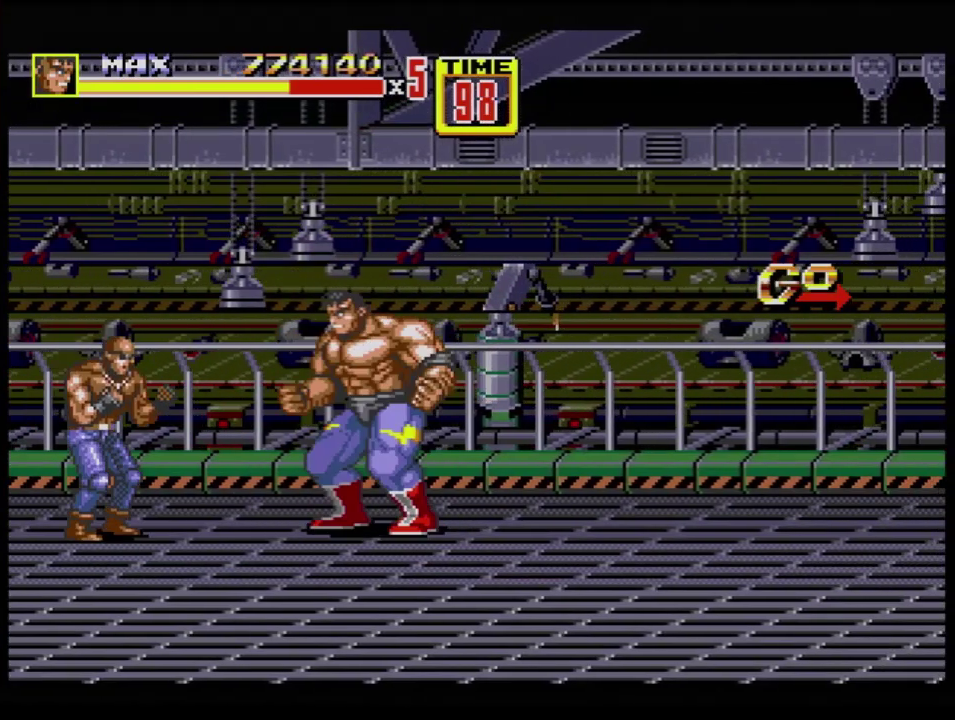
{"buttons": ["DPAD_RIGHT"], "events": [[84, "C", "down"], [84, "DPAD_LEFT", "down"], [167, "C", "up"], [184, "DPAD_DOWN", "down"], [201, "B", "down"], [334, "B", "up"], [334, "DPAD_LEFT", "up"], [384, "DPAD_RIGHT", "down"], [434, "DPAD_DOWN", "up"]]}
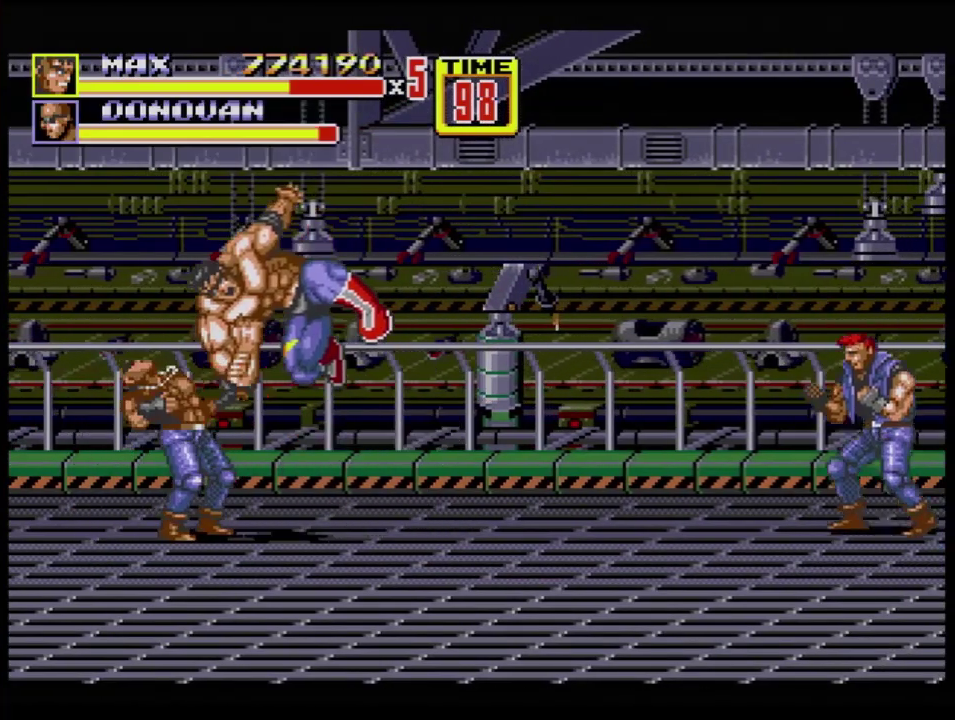
{"buttons": ["DPAD_RIGHT"], "events": []}
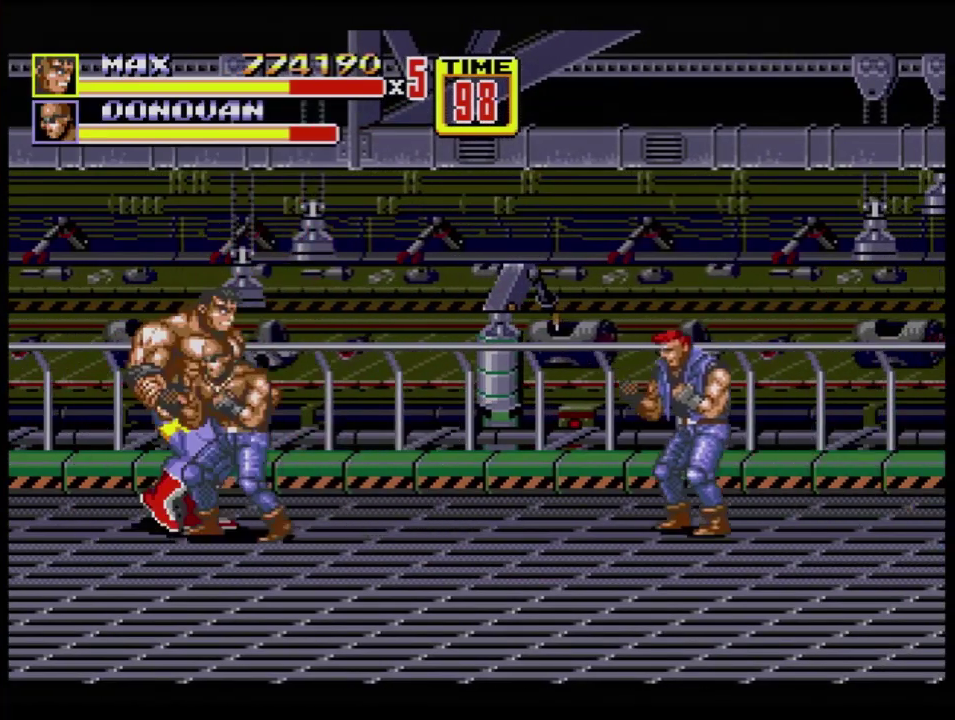
{"buttons": ["B", "DPAD_RIGHT"], "events": [[451, "B", "down"]]}
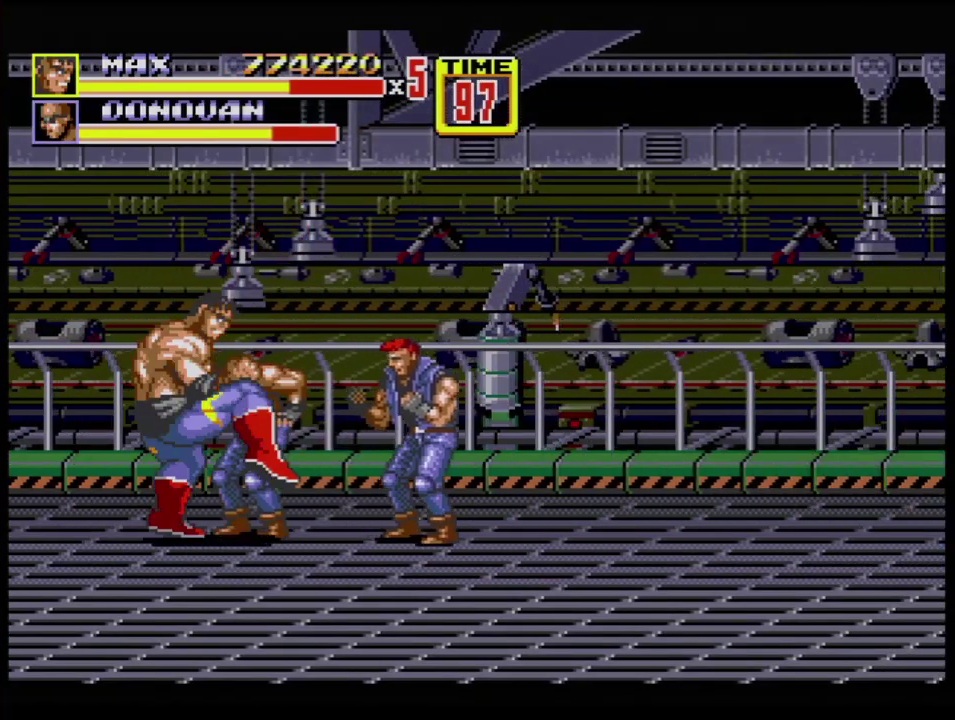
{"buttons": [], "events": [[100, "B", "up"], [100, "DPAD_RIGHT", "up"], [233, "DPAD_RIGHT", "down"], [250, "C", "down"], [317, "C", "up"], [450, "DPAD_RIGHT", "up"]]}
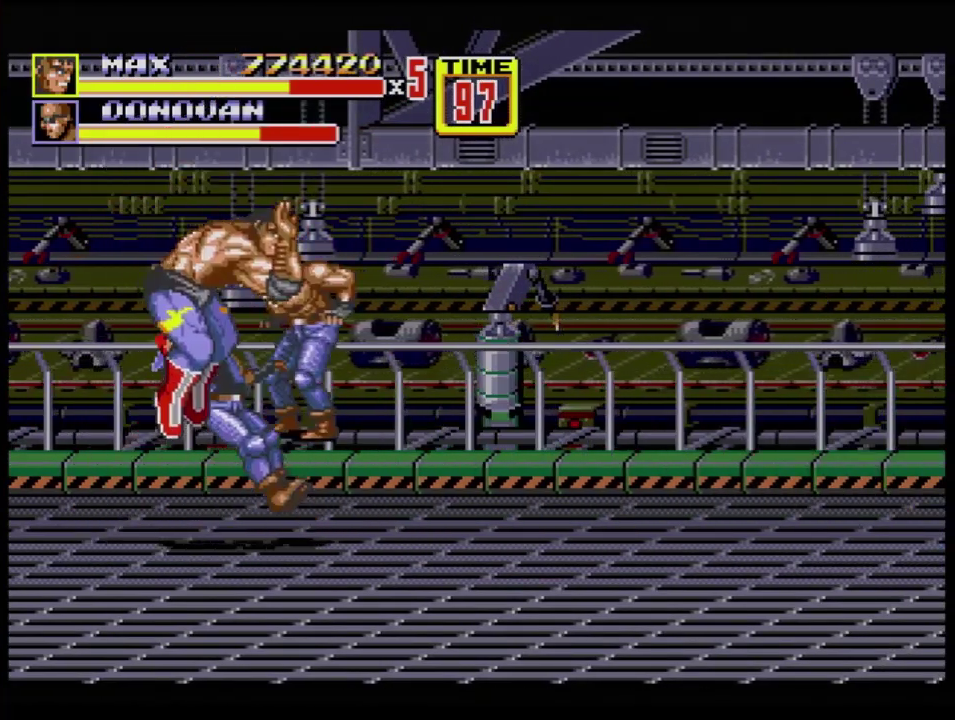
{"buttons": ["DPAD_RIGHT"], "events": [[417, "DPAD_RIGHT", "down"]]}
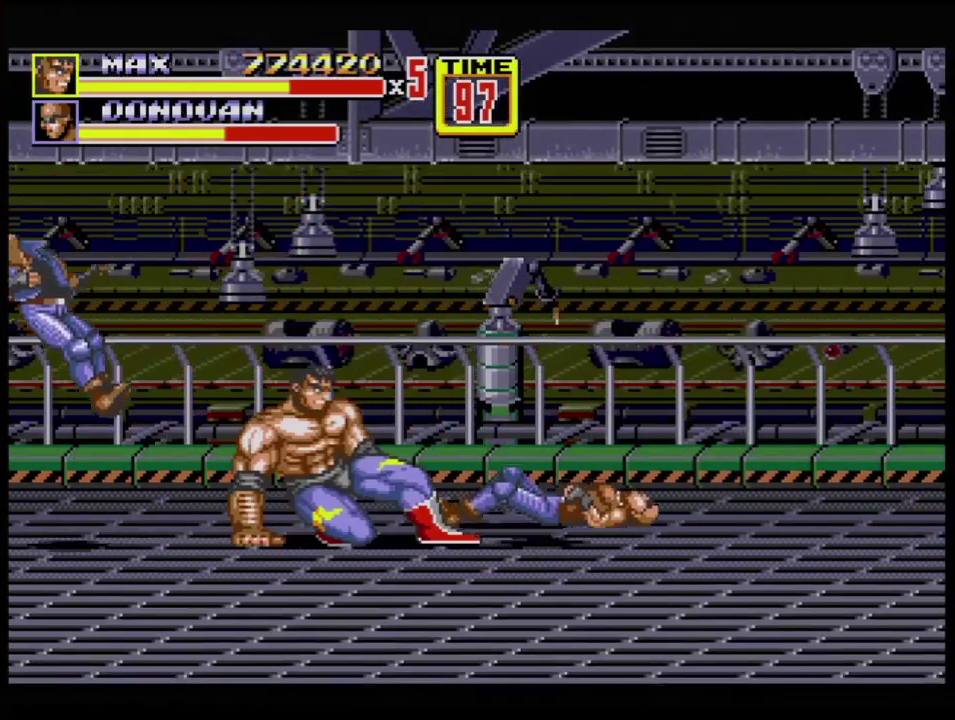
{"buttons": ["DPAD_RIGHT"], "events": [[67, "B", "down"], [117, "B", "up"], [167, "DPAD_RIGHT", "up"], [467, "DPAD_RIGHT", "down"]]}
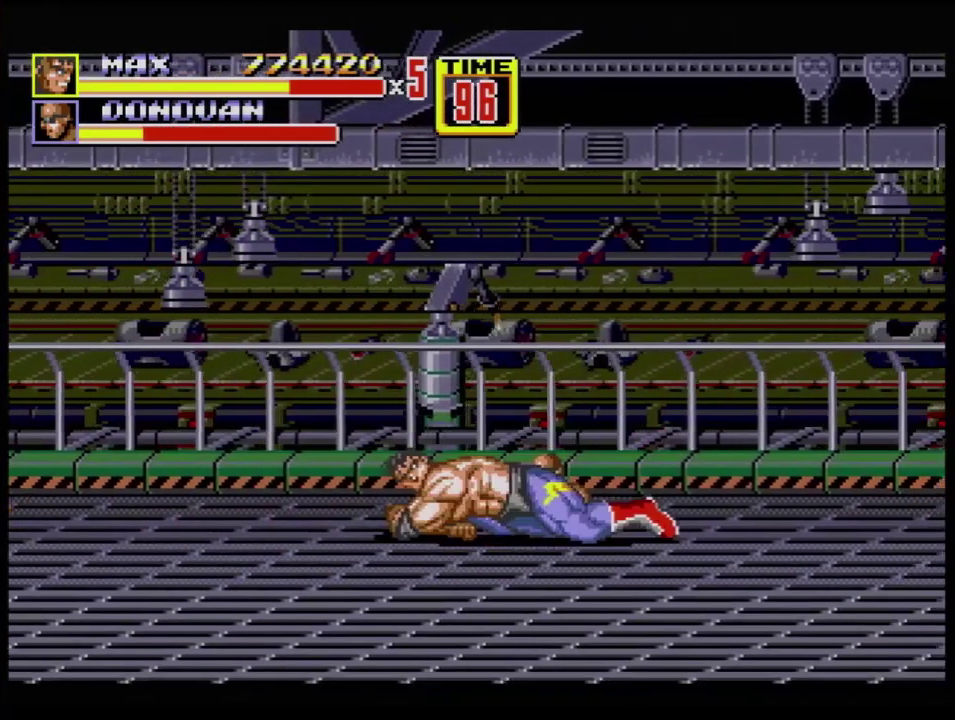
{"buttons": ["B"], "events": [[34, "DPAD_UP", "down"], [100, "DPAD_UP", "up"], [267, "DPAD_RIGHT", "up"], [317, "C", "down"], [417, "C", "up"], [451, "B", "down"]]}
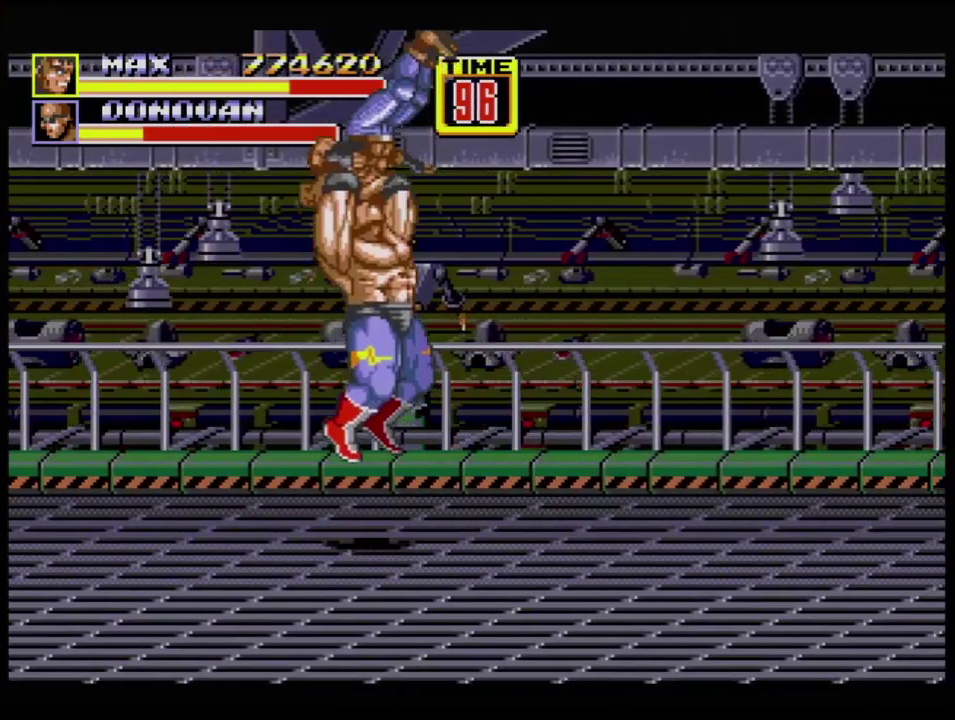
{"buttons": ["DPAD_LEFT"], "events": [[50, "B", "up"], [434, "DPAD_LEFT", "down"]]}
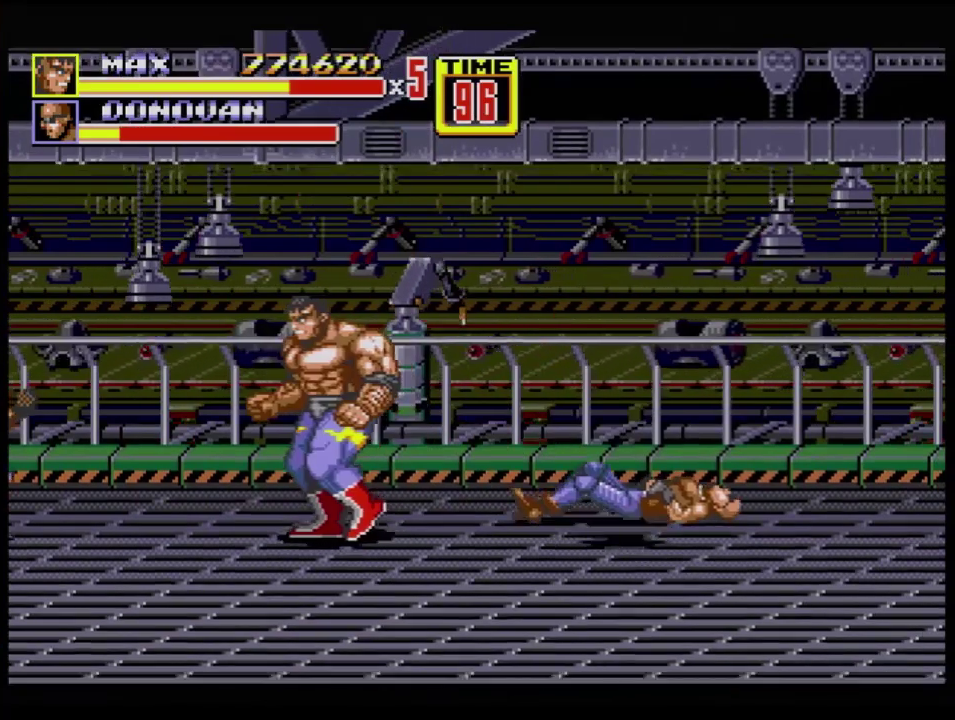
{"buttons": [], "events": [[184, "DPAD_LEFT", "up"], [267, "C", "down"], [351, "C", "up"]]}
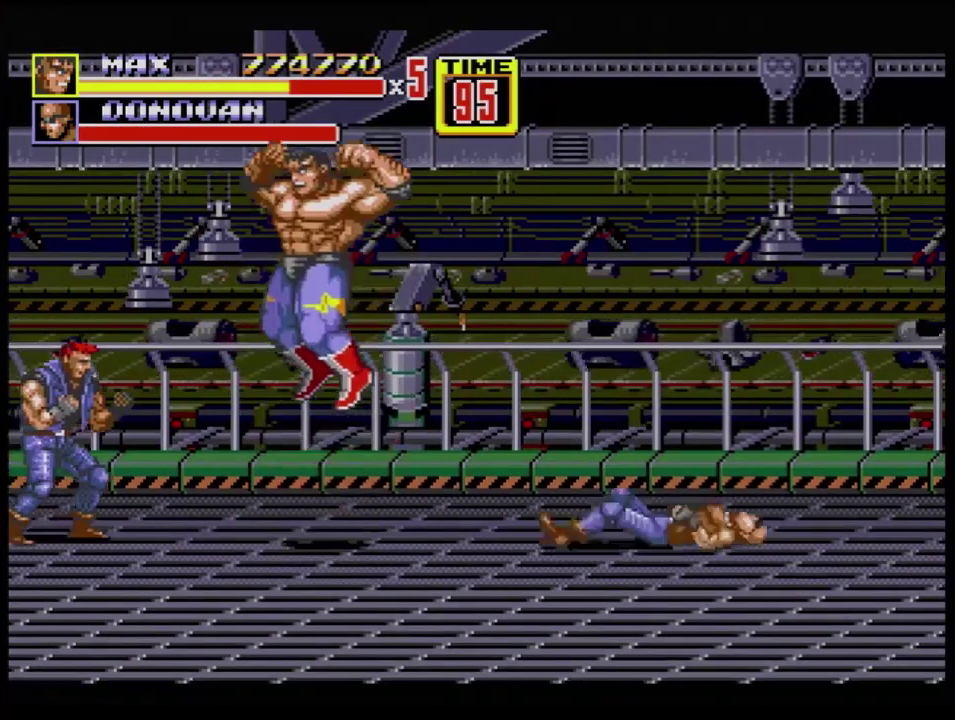
{"buttons": ["B"], "events": [[167, "B", "down"], [217, "B", "up"], [267, "B", "down"]]}
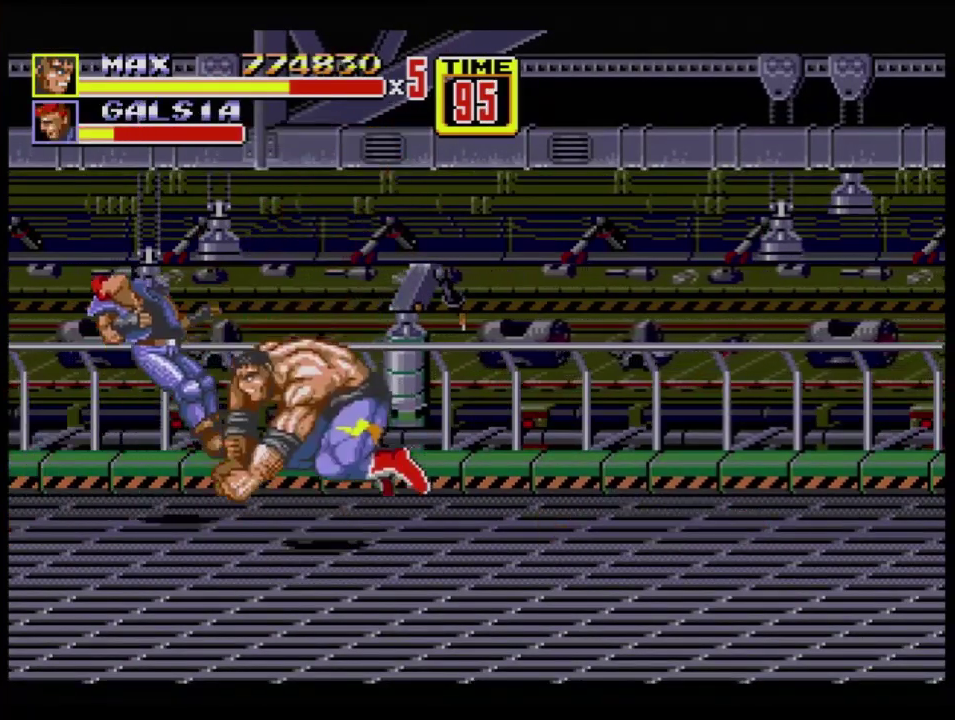
{"buttons": [], "events": [[67, "B", "up"]]}
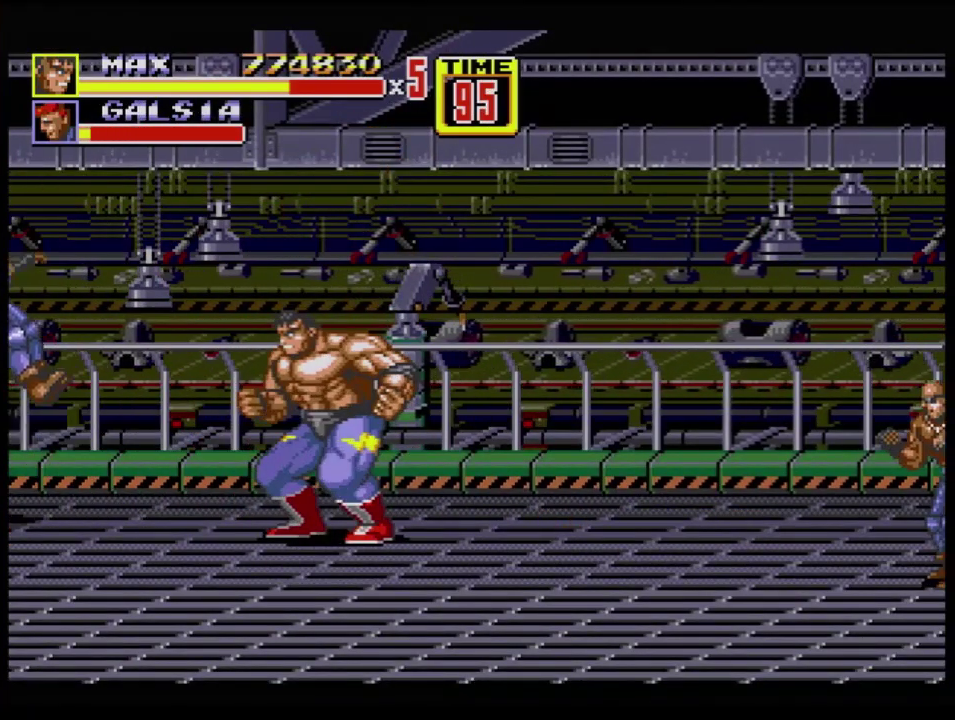
{"buttons": [], "events": []}
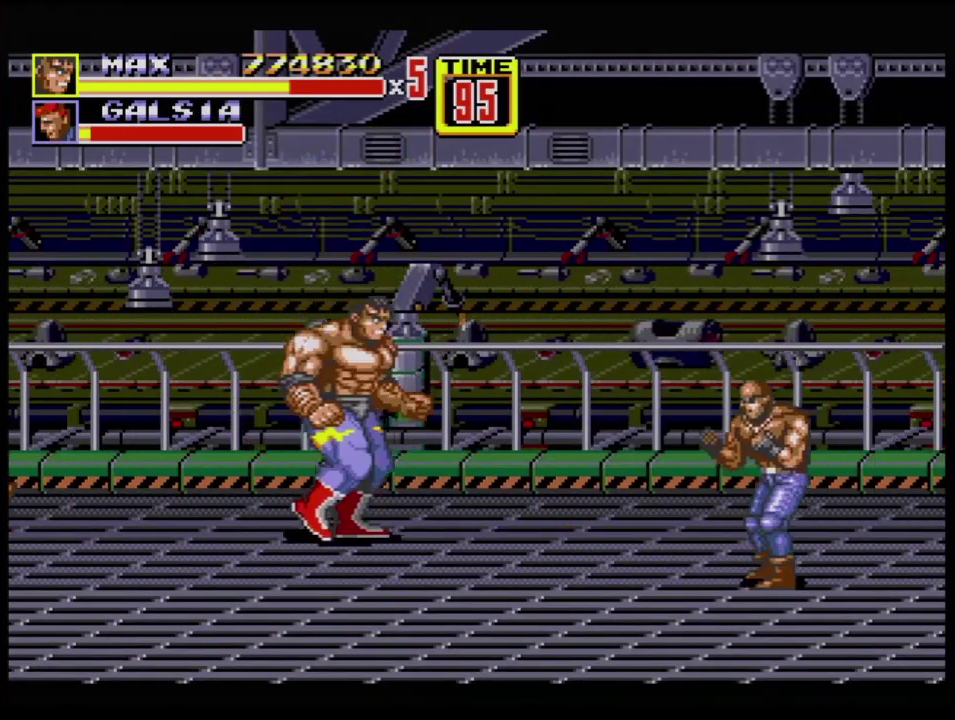
{"buttons": [], "events": [[50, "DPAD_RIGHT", "down"], [117, "C", "down"], [217, "C", "up"], [234, "DPAD_DOWN", "down"], [317, "B", "down"], [367, "B", "up"], [417, "DPAD_RIGHT", "up"], [451, "DPAD_DOWN", "up"]]}
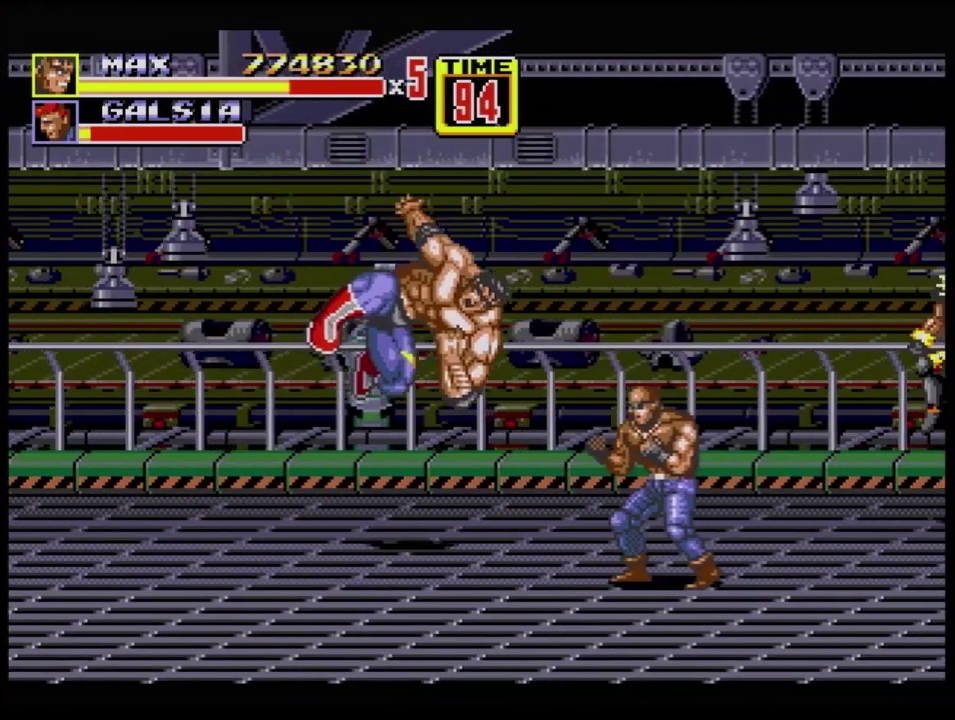
{"buttons": [], "events": []}
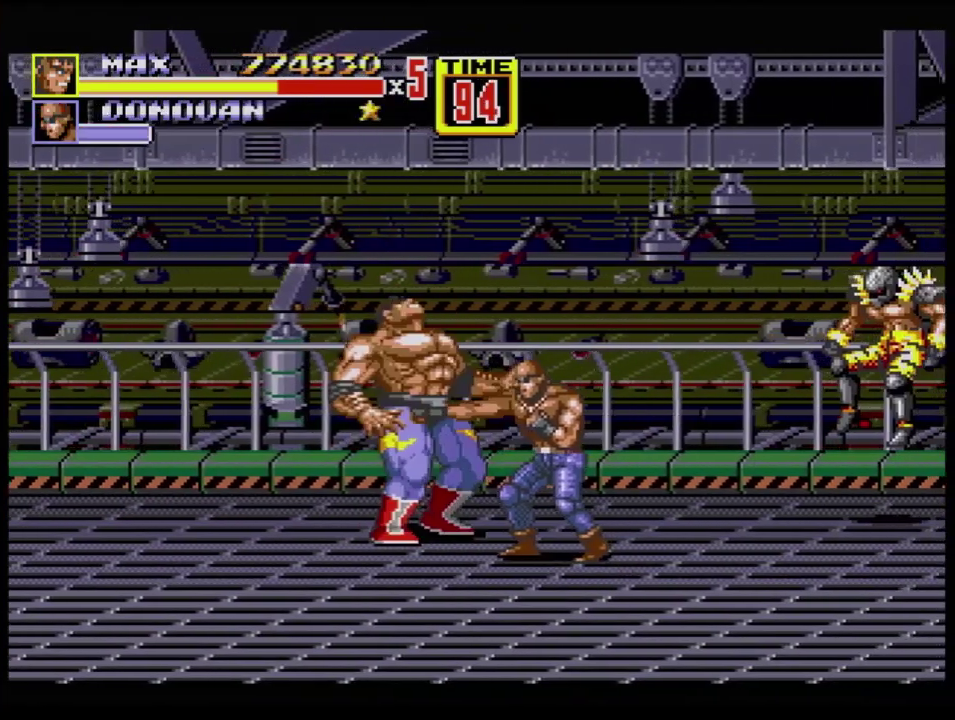
{"buttons": [], "events": [[34, "B", "down"], [117, "B", "up"], [301, "A", "down"], [351, "A", "up"]]}
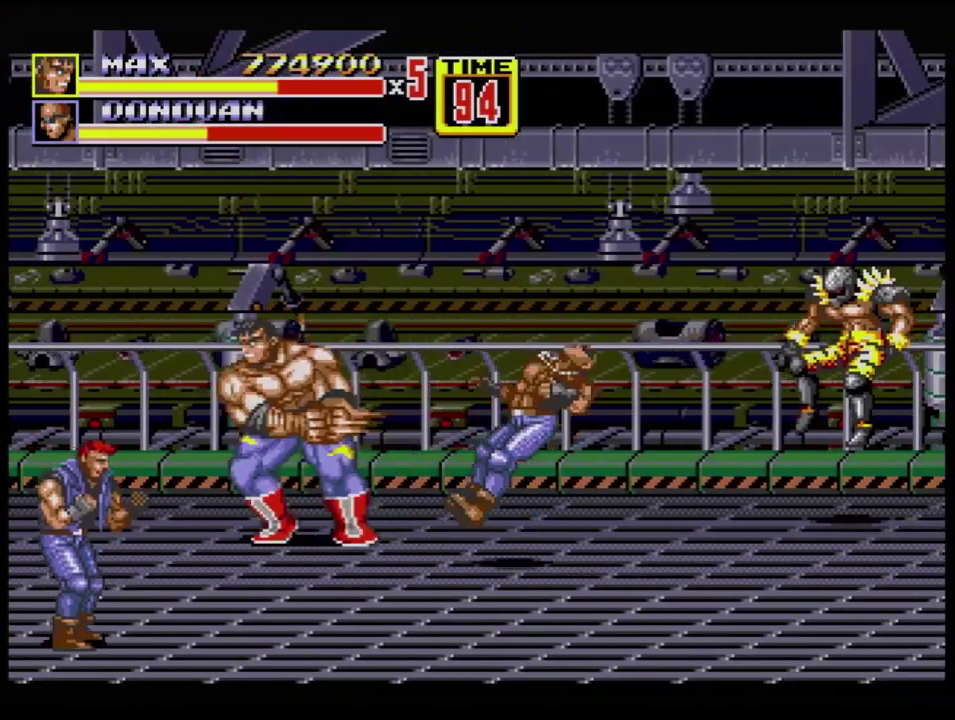
{"buttons": [], "events": []}
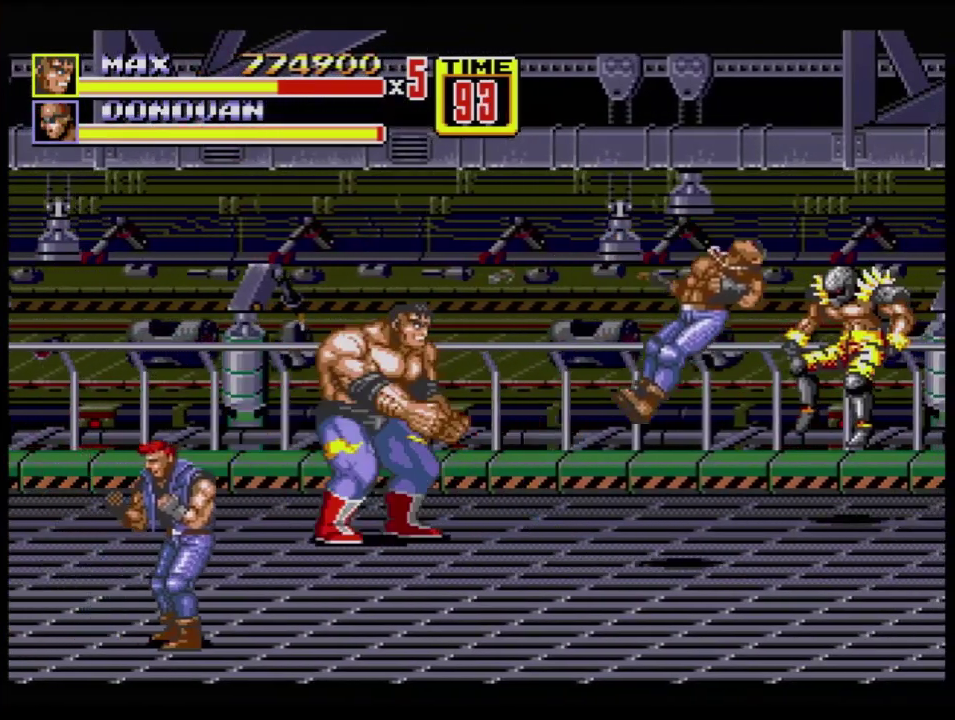
{"buttons": ["DPAD_LEFT"], "events": [[50, "DPAD_LEFT", "down"], [284, "B", "down"], [284, "DPAD_LEFT", "up"], [367, "B", "up"], [434, "DPAD_LEFT", "down"]]}
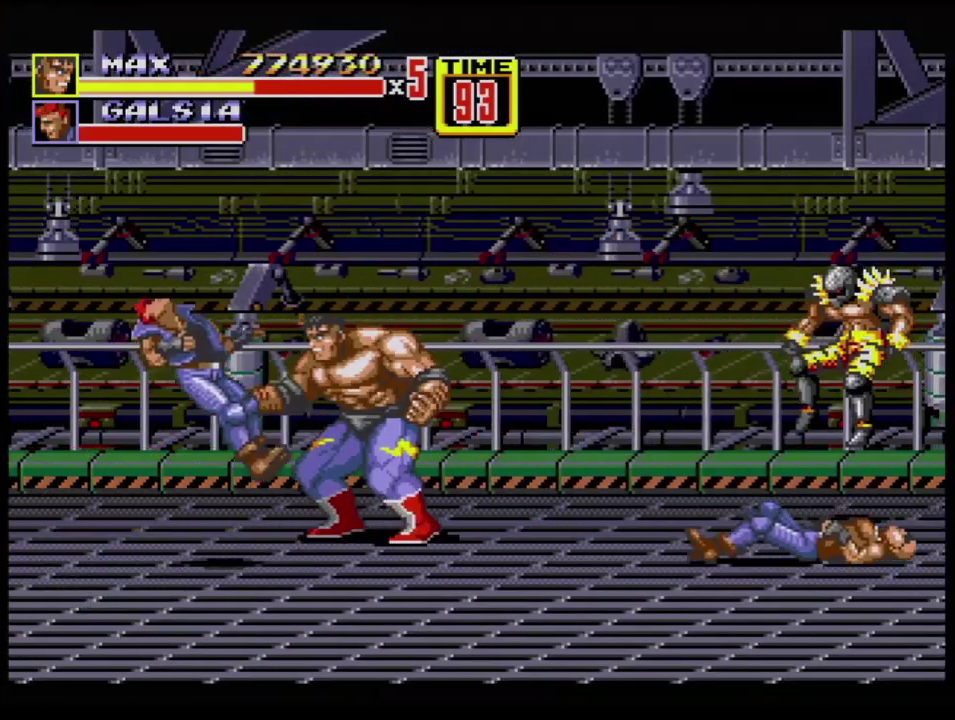
{"buttons": [], "events": [[100, "B", "down"], [267, "B", "up"], [300, "DPAD_LEFT", "up"]]}
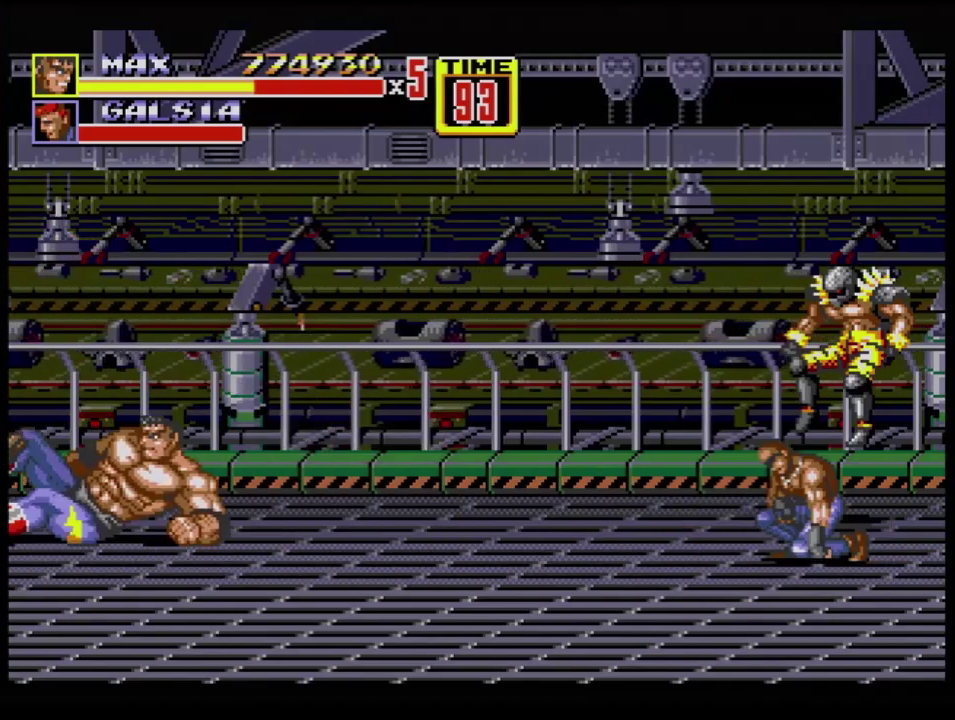
{"buttons": ["DPAD_DOWN"], "events": [[50, "DPAD_RIGHT", "down"], [84, "DPAD_UP", "down"], [301, "DPAD_UP", "up"], [351, "DPAD_DOWN", "down"], [351, "DPAD_RIGHT", "up"], [401, "DPAD_LEFT", "down"], [501, "DPAD_LEFT", "up"]]}
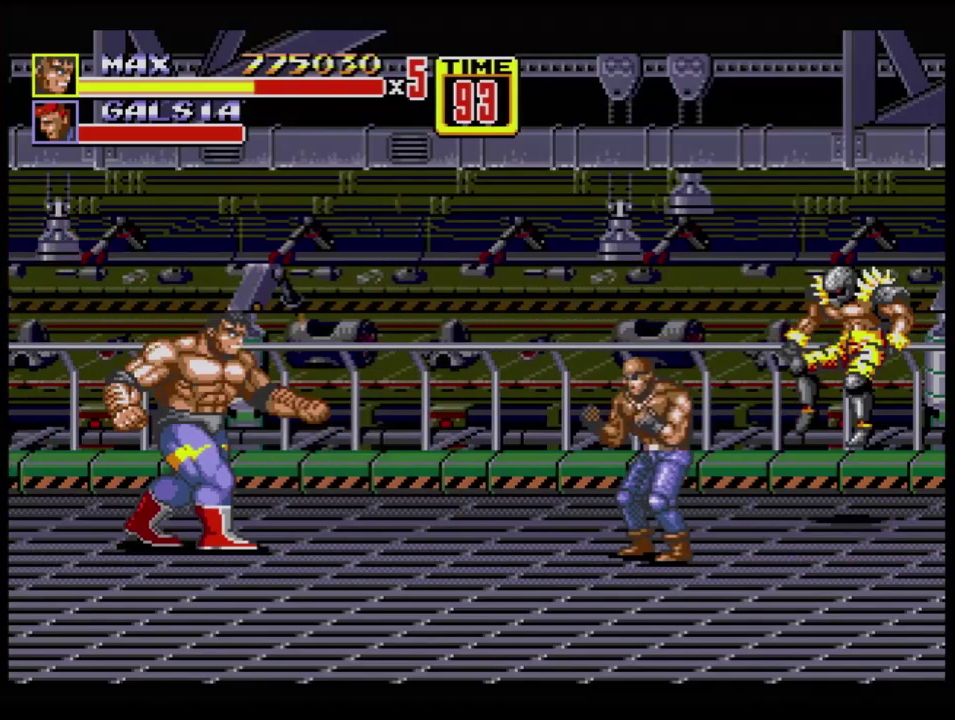
{"buttons": [], "events": [[17, "DPAD_RIGHT", "down"], [50, "DPAD_DOWN", "up"], [183, "C", "down"], [283, "C", "up"], [317, "B", "down"], [317, "DPAD_DOWN", "down"], [400, "B", "up"], [467, "DPAD_DOWN", "up"], [467, "DPAD_RIGHT", "up"]]}
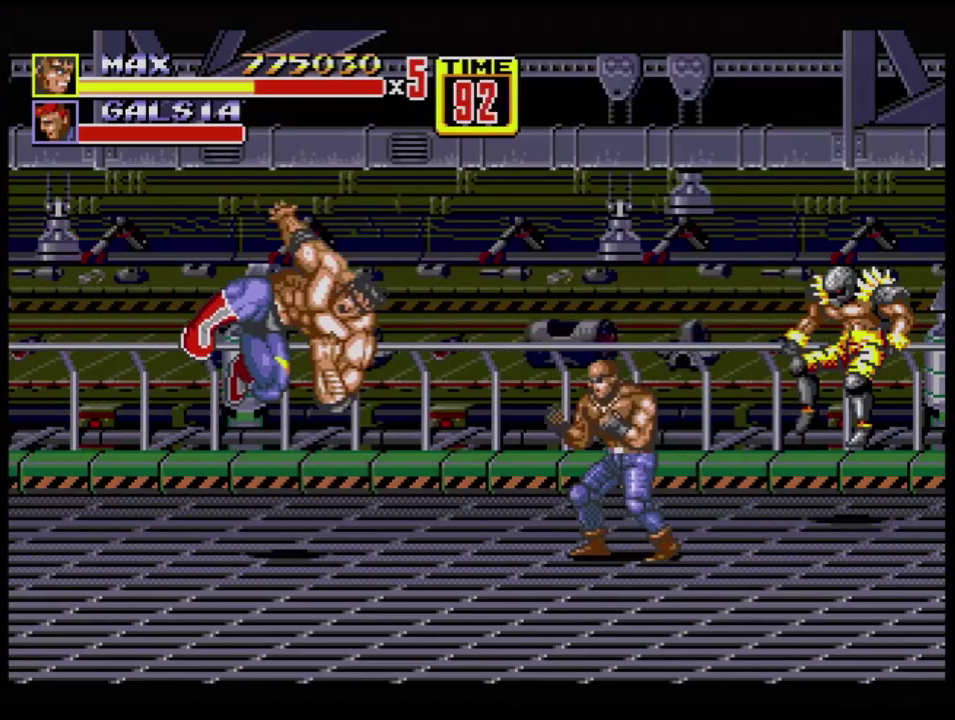
{"buttons": ["DPAD_LEFT"], "events": [[267, "DPAD_LEFT", "down"]]}
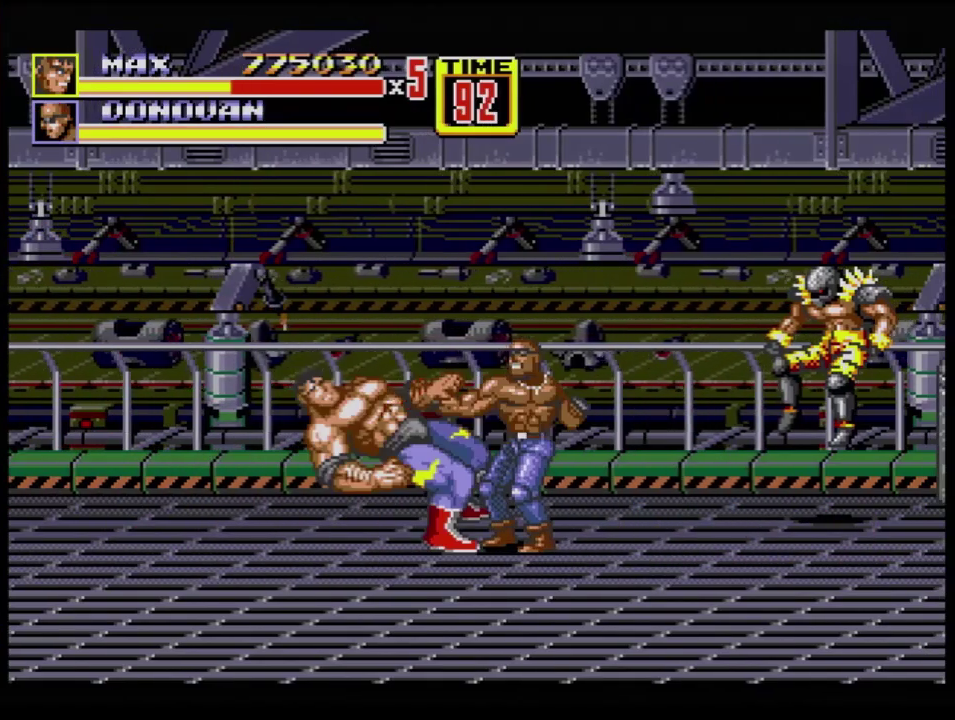
{"buttons": [], "events": [[133, "DPAD_DOWN", "down"], [300, "DPAD_DOWN", "up"], [300, "DPAD_LEFT", "up"]]}